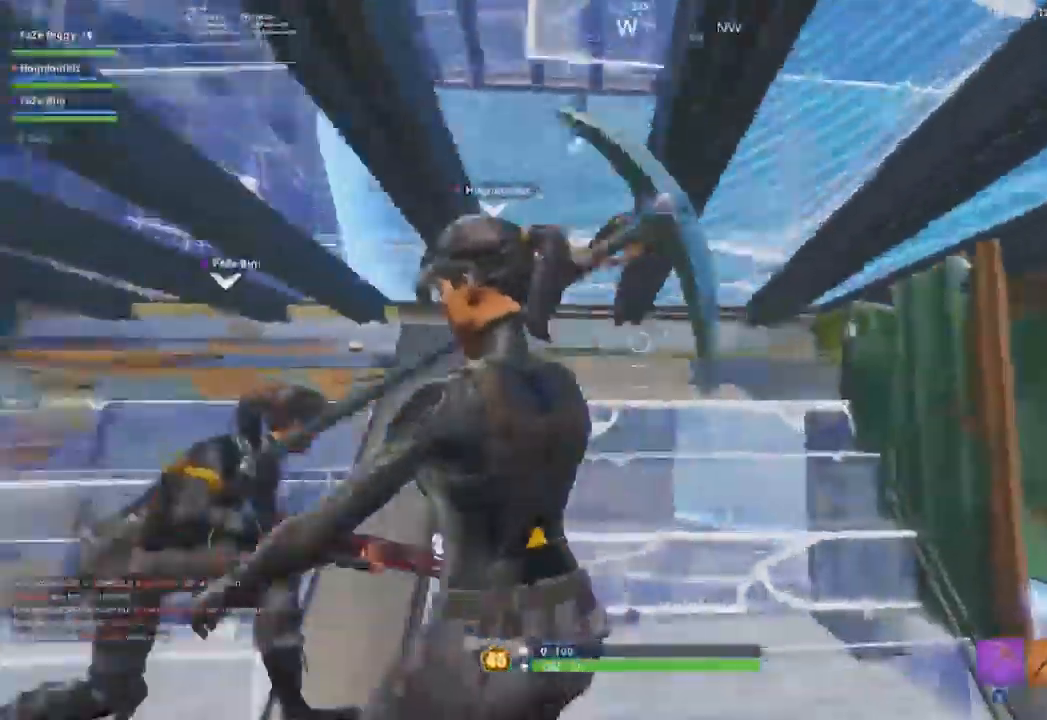
Gameplay with a controller (Xbox layout); each line is a JSON object with the inputs held at the frame after it. "events" lists button and stick changes between this image and that frame as [ms after this image, input, new state], when the widget could be followed in between.
{"buttons": ["R1"], "left_stick": "up", "right_stick": "left", "events": [[16, "L1", "up"], [16, "left_stick", "right"], [33, "L1", "down"], [133, "L1", "up"], [166, "L1", "down"], [166, "right_stick", "center"], [267, "L1", "up"], [283, "right_stick", "left"], [417, "R1", "down"], [433, "left_stick", "up"]]}
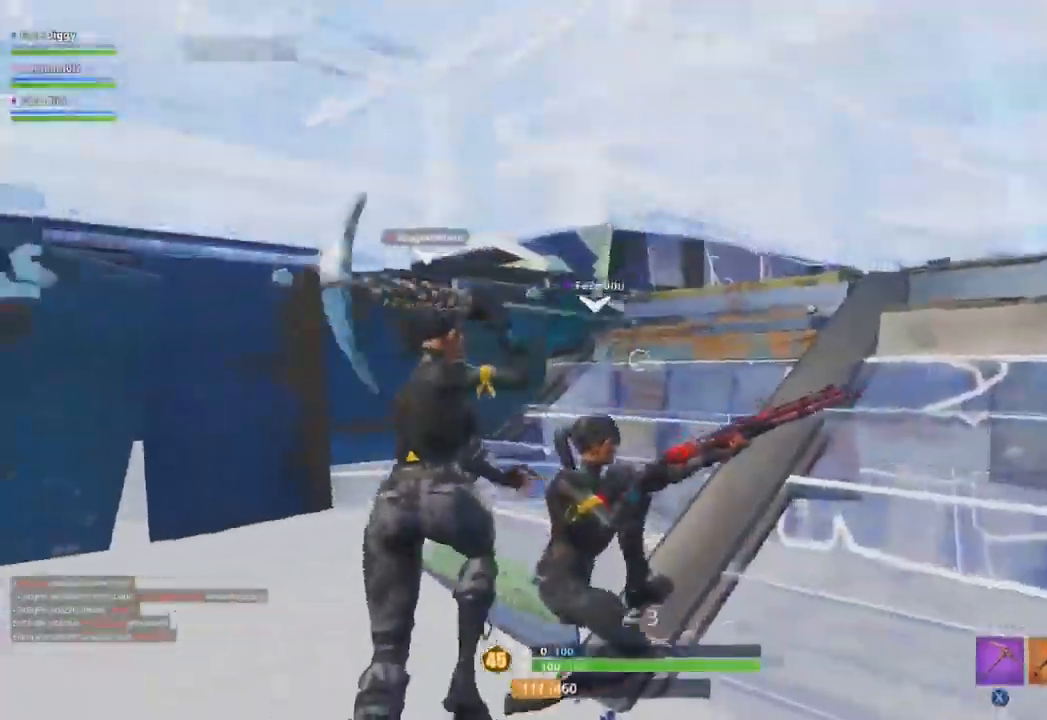
{"buttons": [], "left_stick": "center", "right_stick": "left", "events": [[34, "R1", "up"], [134, "R2", "down"], [217, "right_stick", "center"], [250, "R2", "up"], [300, "left_stick", "center"], [317, "R2", "down"], [351, "right_stick", "left"], [434, "R2", "up"]]}
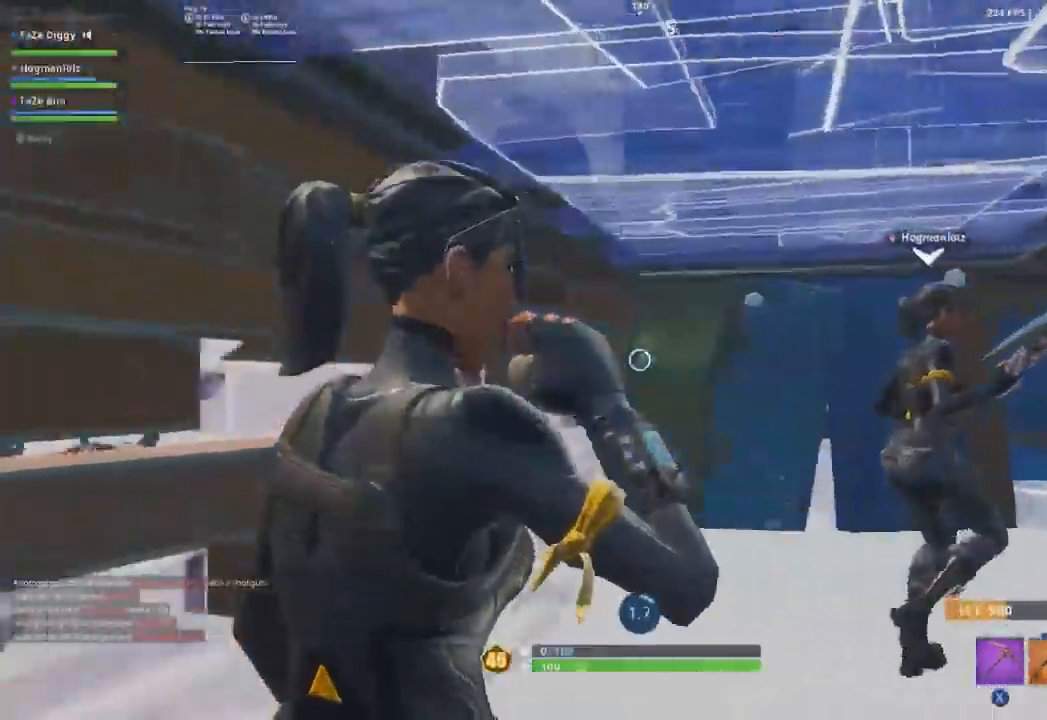
{"buttons": ["R2"], "left_stick": "down-right", "right_stick": "center", "events": [[50, "left_stick", "right"], [183, "left_stick", "down-right"], [233, "R2", "down"], [283, "right_stick", "center"], [333, "B", "down"], [417, "B", "up"]]}
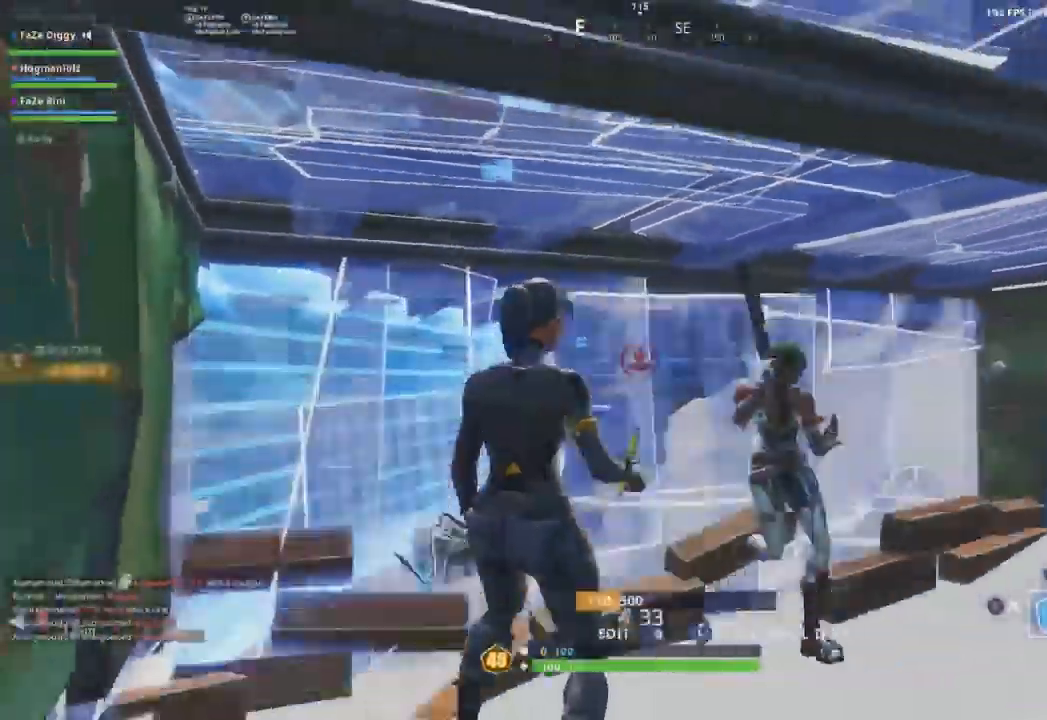
{"buttons": ["L2"], "left_stick": "down-left", "right_stick": "center", "events": [[50, "A", "down"], [167, "A", "up"], [250, "L2", "down"], [284, "R2", "up"], [501, "left_stick", "down-left"]]}
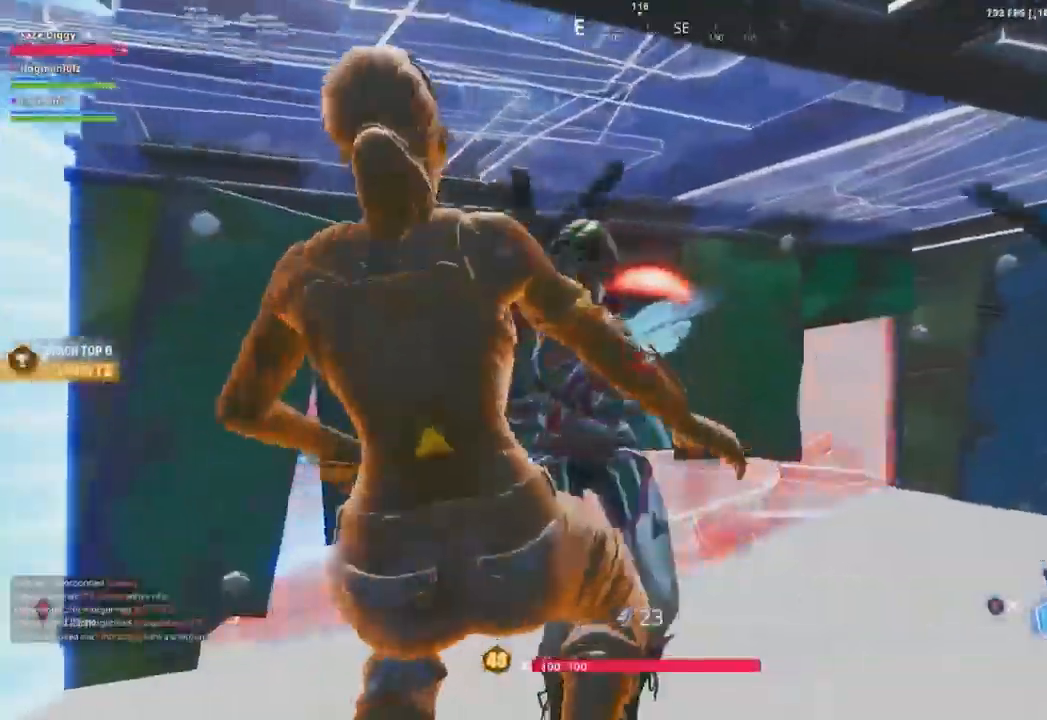
{"buttons": ["L3"], "left_stick": "up-left", "right_stick": "center", "events": [[16, "L2", "up"], [33, "left_stick", "left"], [183, "L3", "down"], [267, "L3", "up"], [267, "left_stick", "up-left"], [333, "L3", "down"], [350, "right_stick", "down-right"], [400, "L3", "up"], [467, "L3", "down"], [483, "right_stick", "center"]]}
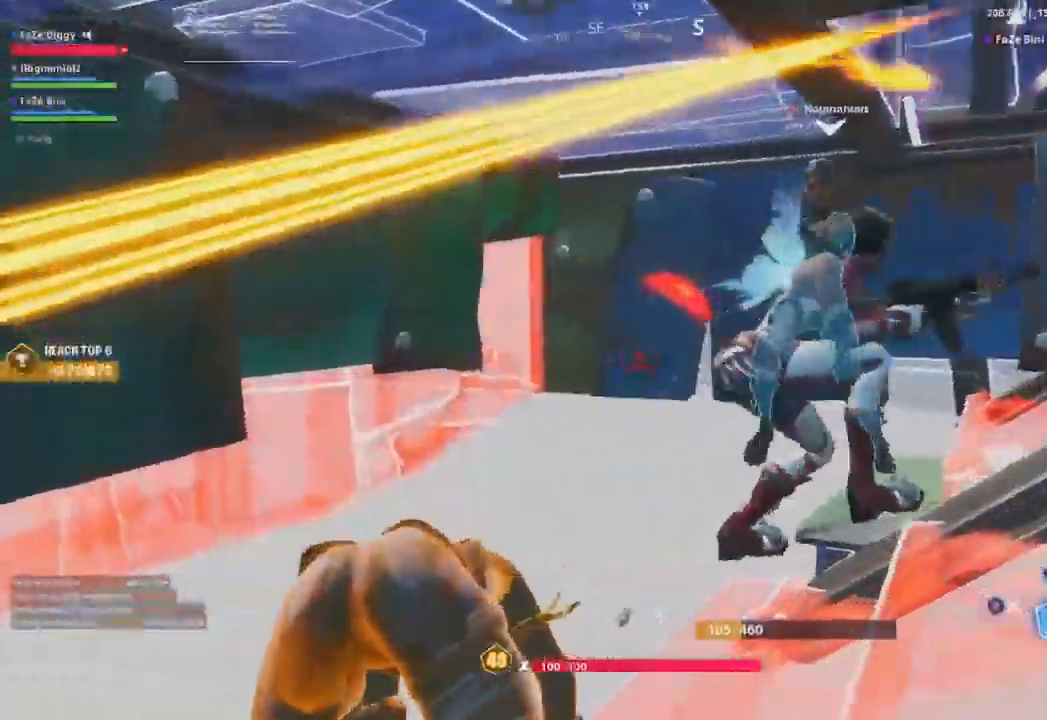
{"buttons": ["L3"], "left_stick": "up-left", "right_stick": "center", "events": [[50, "L3", "up"], [134, "L3", "down"], [134, "right_stick", "right"], [200, "L3", "up"], [200, "right_stick", "center"], [267, "L3", "down"], [367, "L3", "up"], [417, "L3", "down"]]}
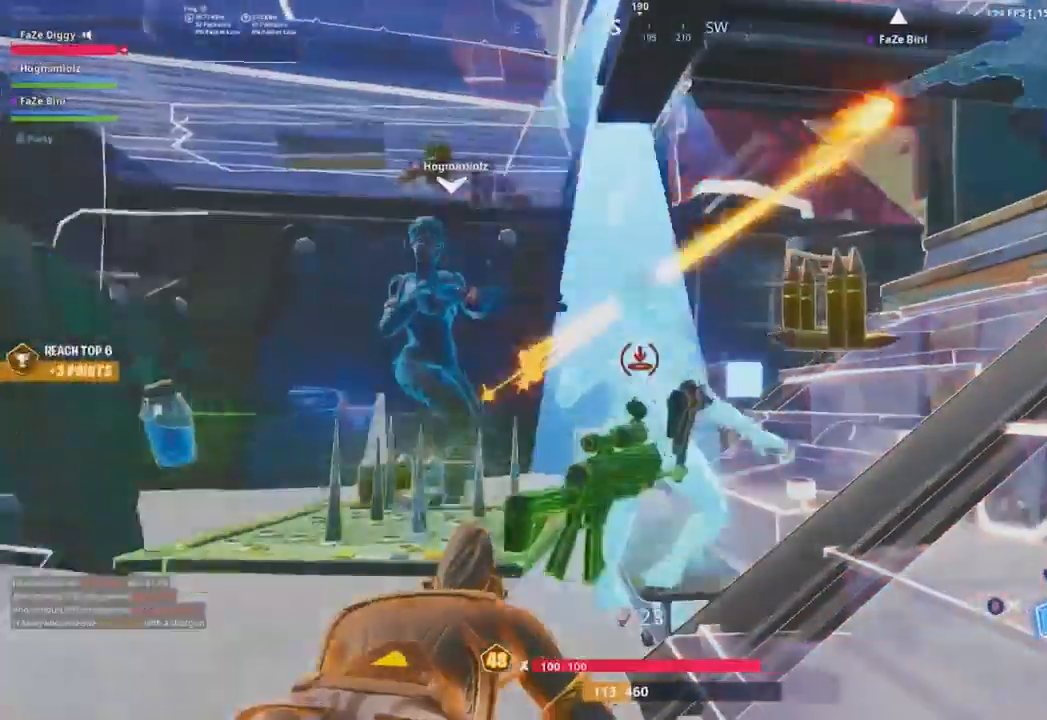
{"buttons": [], "left_stick": "up-right", "right_stick": "left", "events": [[16, "L3", "up"], [83, "L3", "down"], [183, "L3", "up"], [267, "L3", "down"], [383, "L3", "up"], [467, "right_stick", "left"], [483, "left_stick", "up-right"]]}
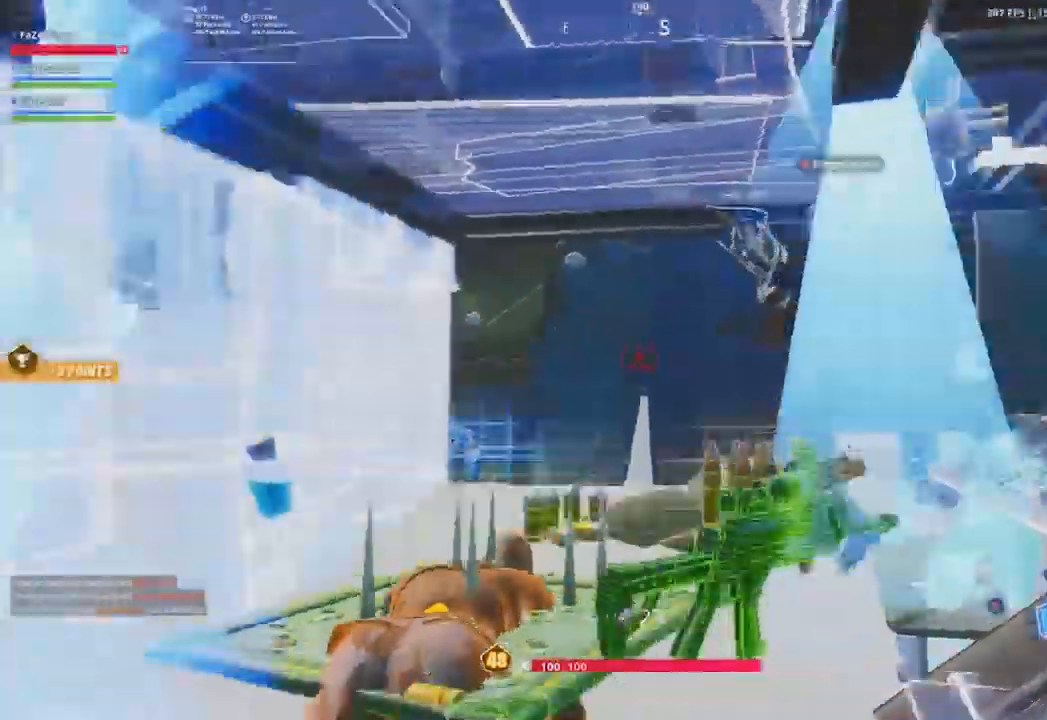
{"buttons": [], "left_stick": "up-right", "right_stick": "right", "events": [[167, "right_stick", "center"], [300, "right_stick", "right"]]}
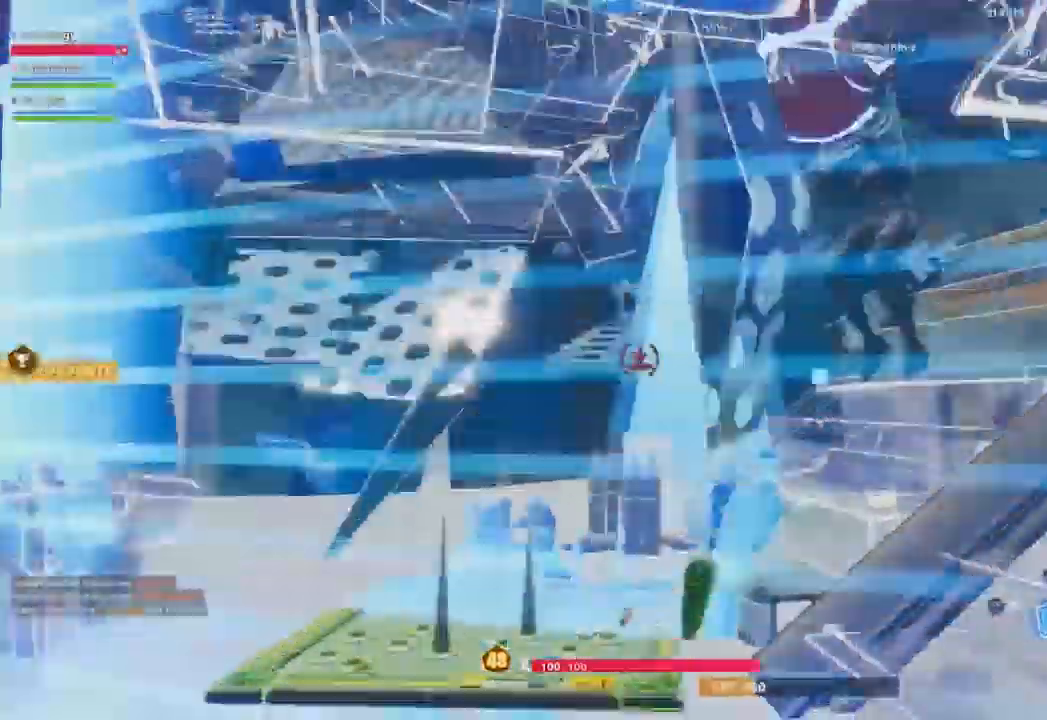
{"buttons": [], "left_stick": "up-left", "right_stick": "center", "events": [[33, "right_stick", "center"], [166, "right_stick", "right"], [217, "right_stick", "center"], [283, "left_stick", "up"], [400, "left_stick", "up-left"]]}
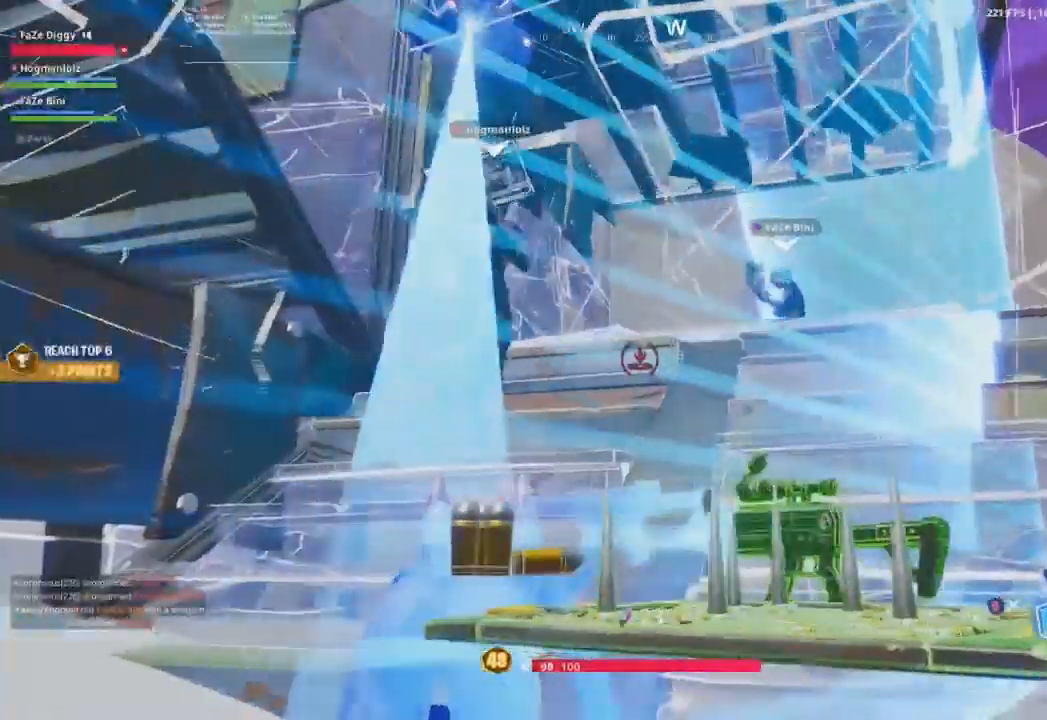
{"buttons": [], "left_stick": "up-left", "right_stick": "center", "events": []}
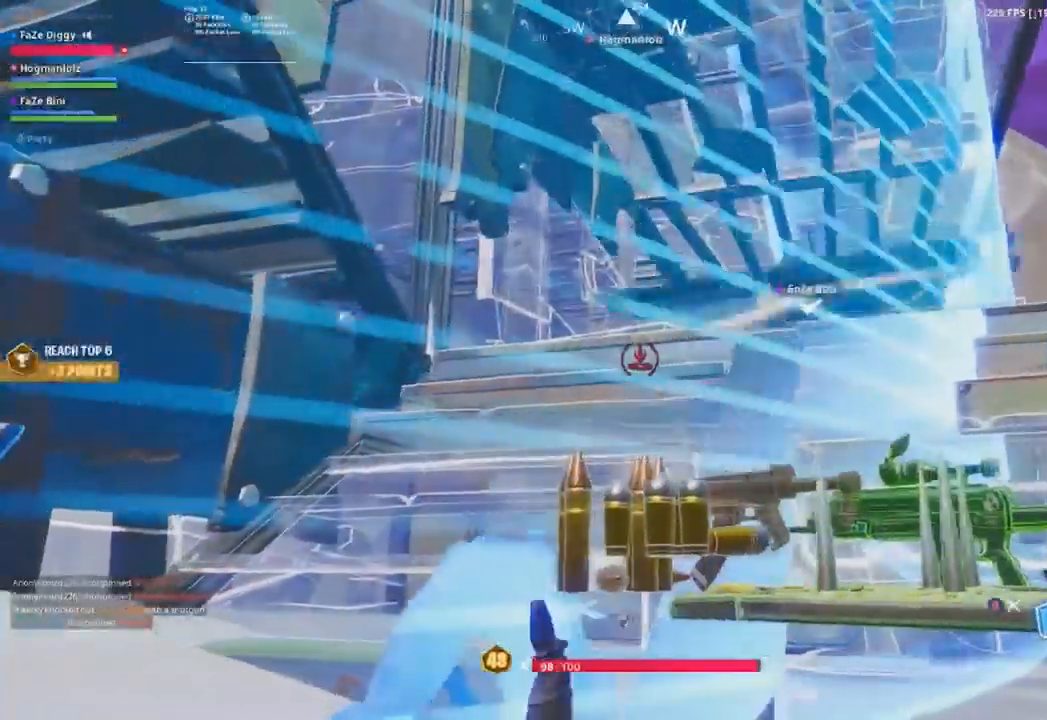
{"buttons": [], "left_stick": "up-left", "right_stick": "center", "events": [[133, "right_stick", "right"], [183, "right_stick", "up-right"], [333, "right_stick", "center"]]}
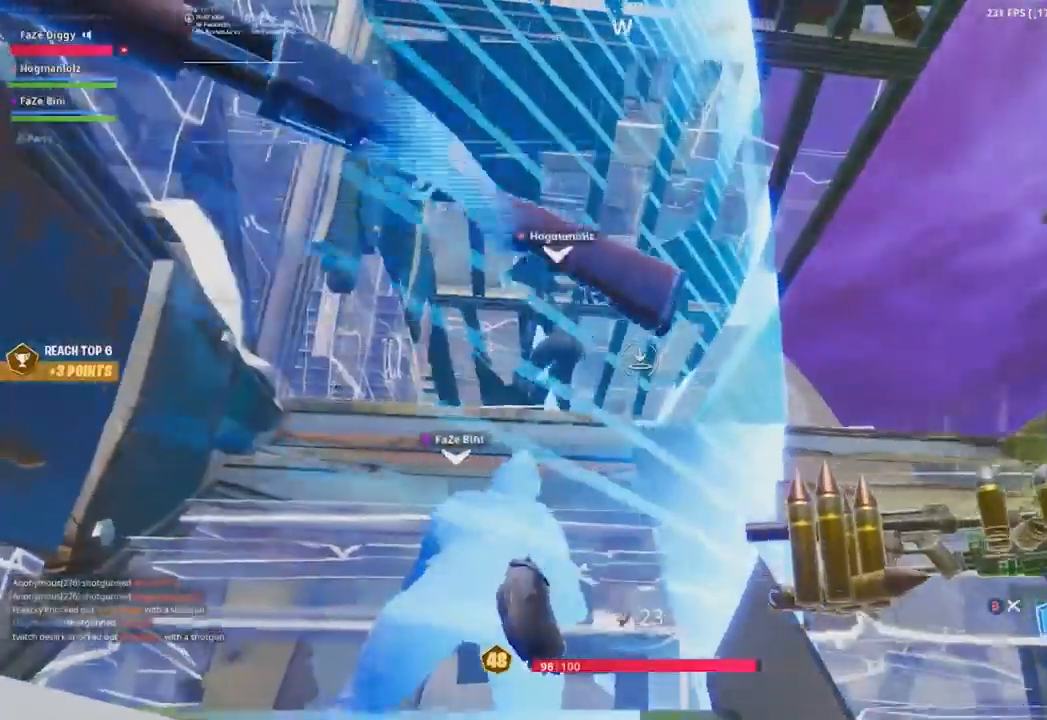
{"buttons": [], "left_stick": "up-left", "right_stick": "center", "events": []}
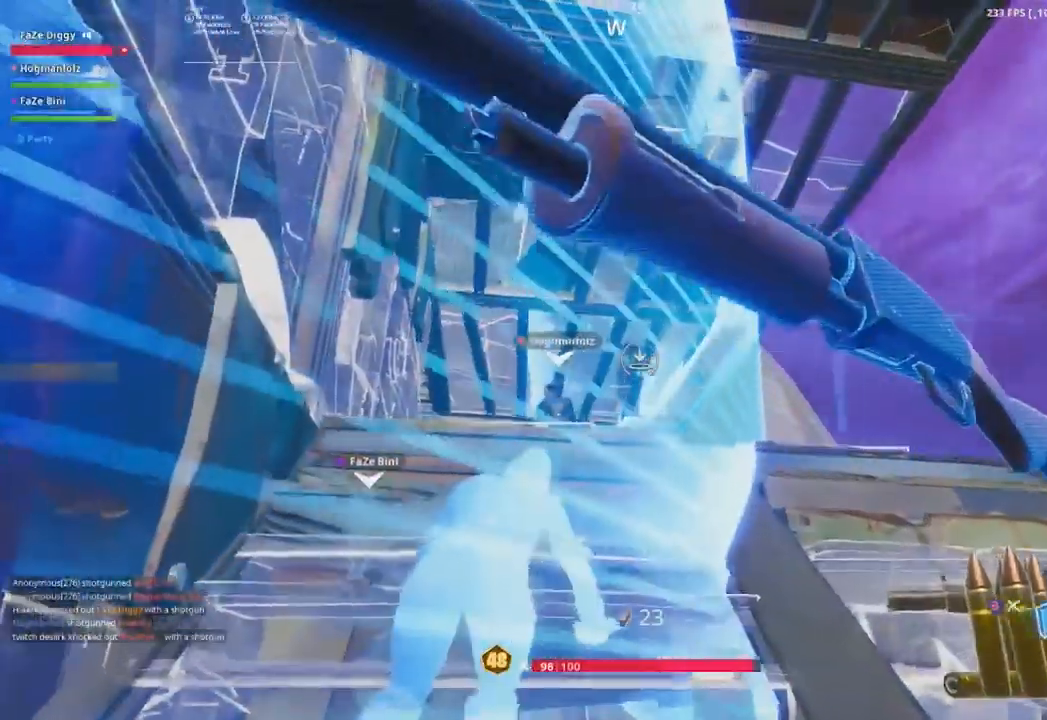
{"buttons": [], "left_stick": "up-left", "right_stick": "center", "events": []}
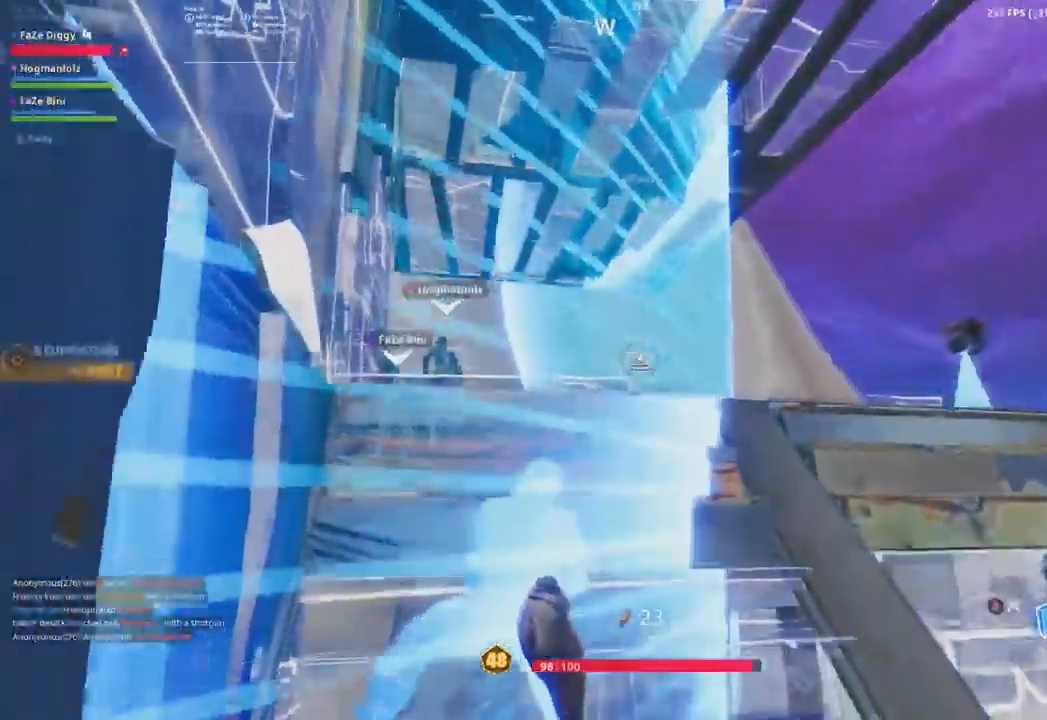
{"buttons": [], "left_stick": "up-left", "right_stick": "down-right", "events": [[434, "right_stick", "down-right"]]}
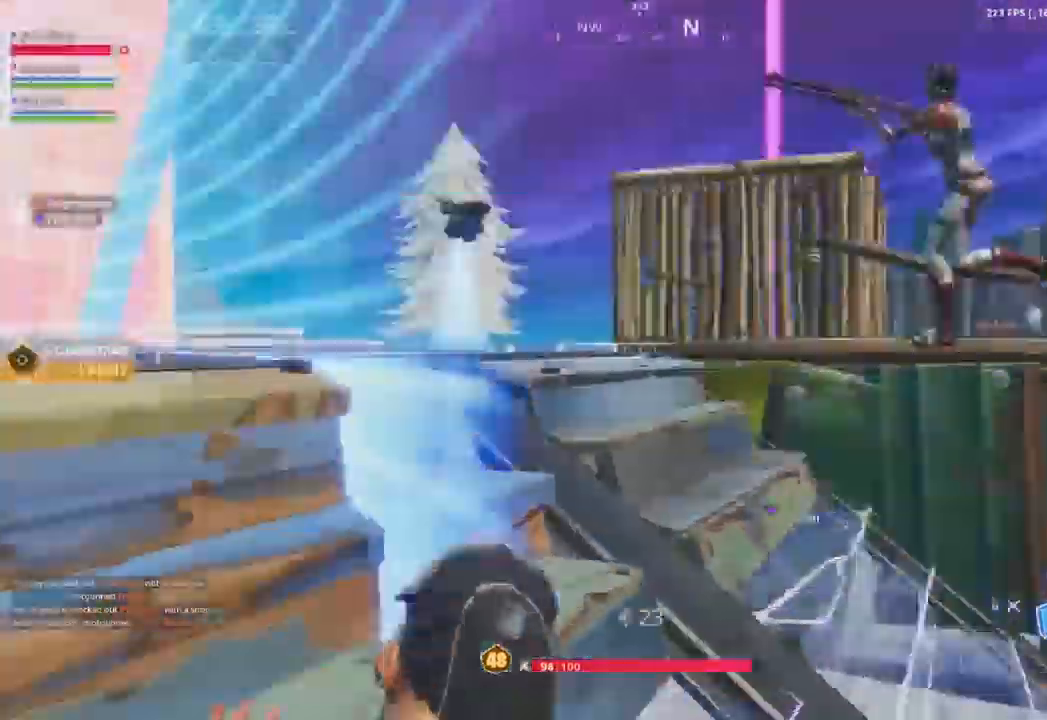
{"buttons": [], "left_stick": "up-left", "right_stick": "center", "events": [[50, "right_stick", "center"], [300, "right_stick", "left"], [483, "right_stick", "center"]]}
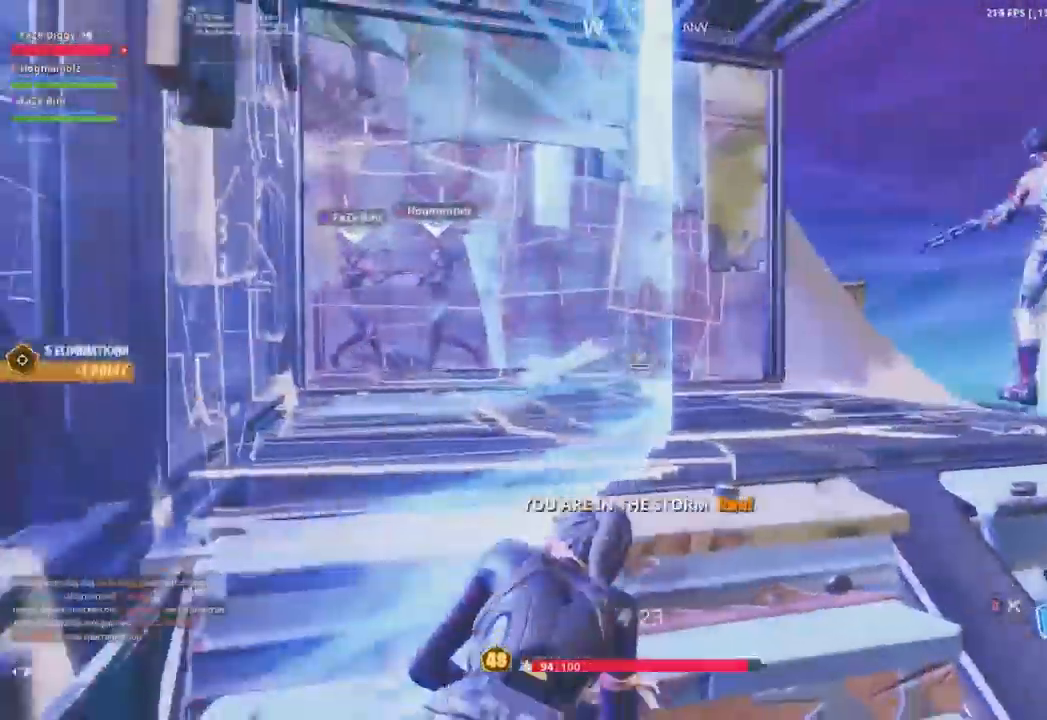
{"buttons": [], "left_stick": "up-left", "right_stick": "center", "events": []}
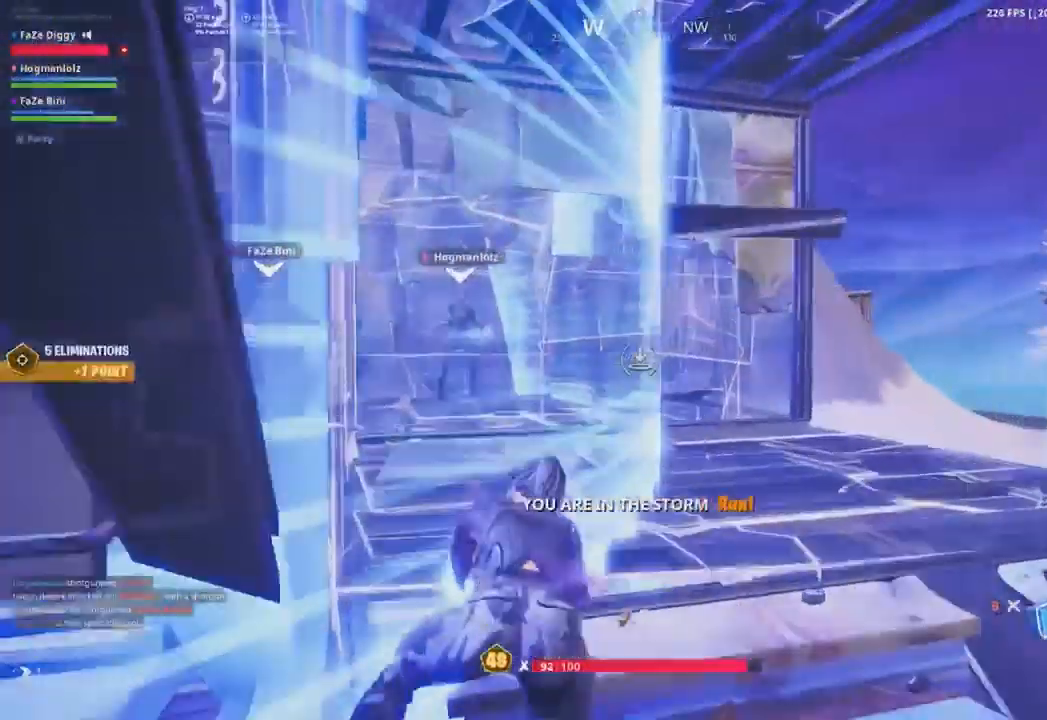
{"buttons": [], "left_stick": "up-left", "right_stick": "center", "events": []}
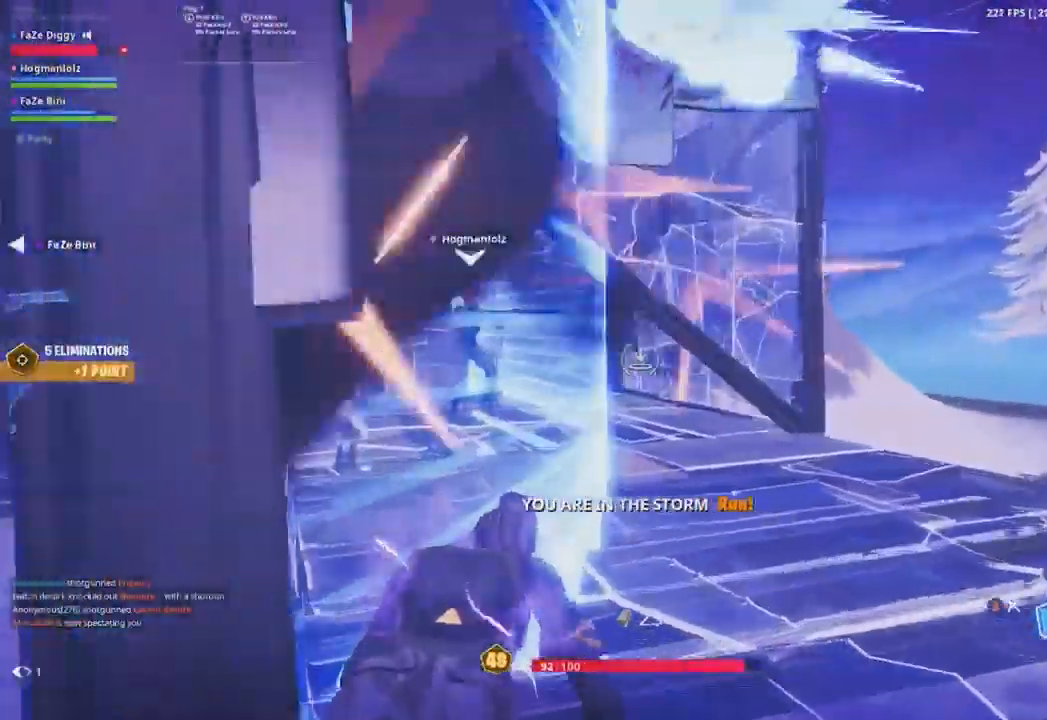
{"buttons": [], "left_stick": "up-left", "right_stick": "center", "events": []}
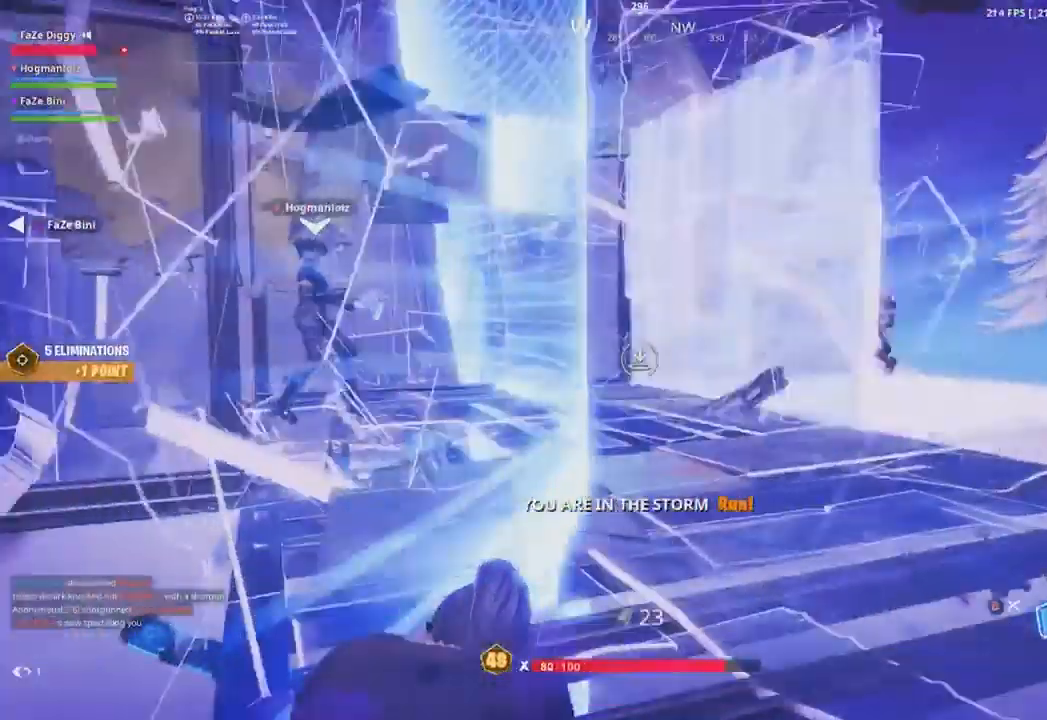
{"buttons": [], "left_stick": "up-left", "right_stick": "left", "events": [[417, "right_stick", "left"]]}
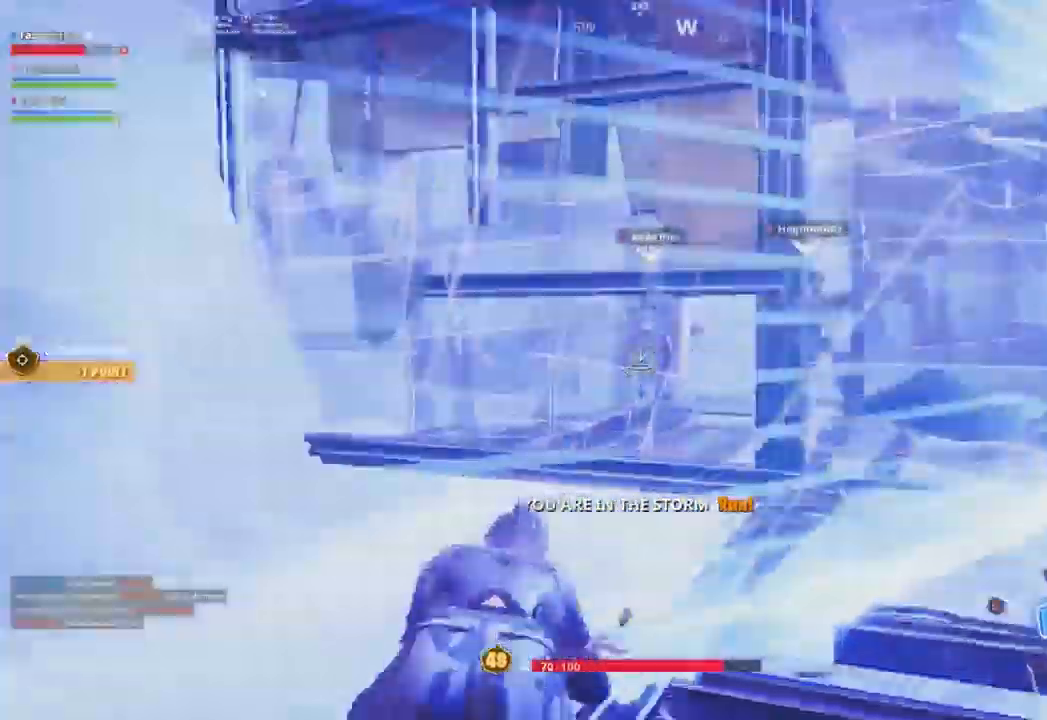
{"buttons": [], "left_stick": "up", "right_stick": "center", "events": [[34, "right_stick", "center"], [384, "left_stick", "up"]]}
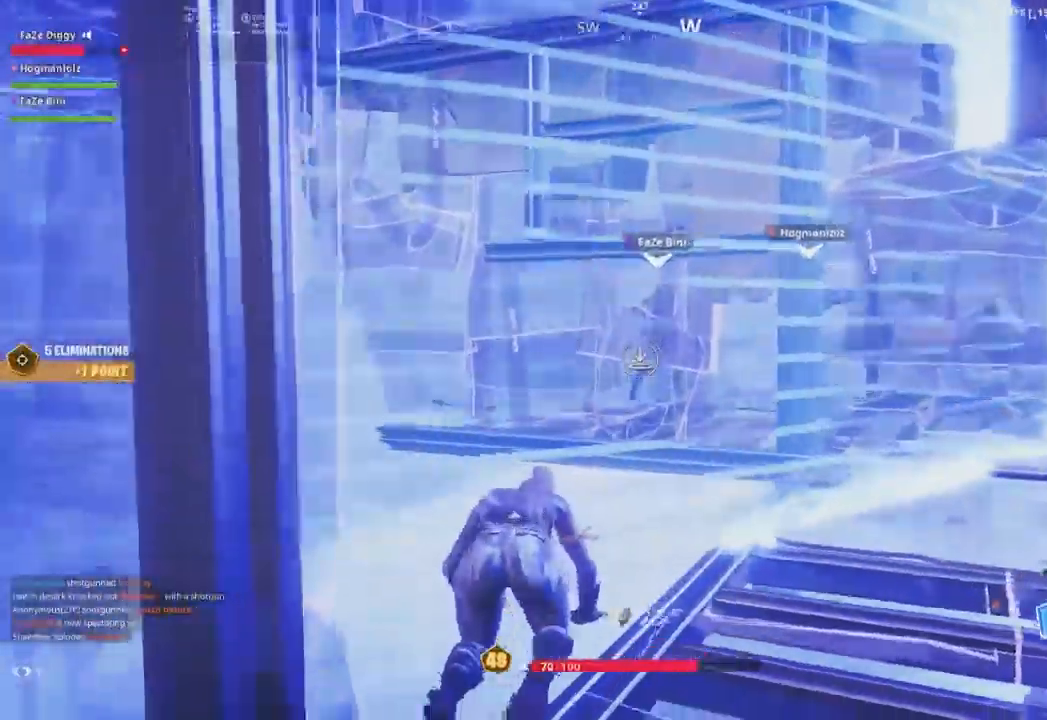
{"buttons": [], "left_stick": "up", "right_stick": "center", "events": [[350, "right_stick", "right"], [467, "right_stick", "center"]]}
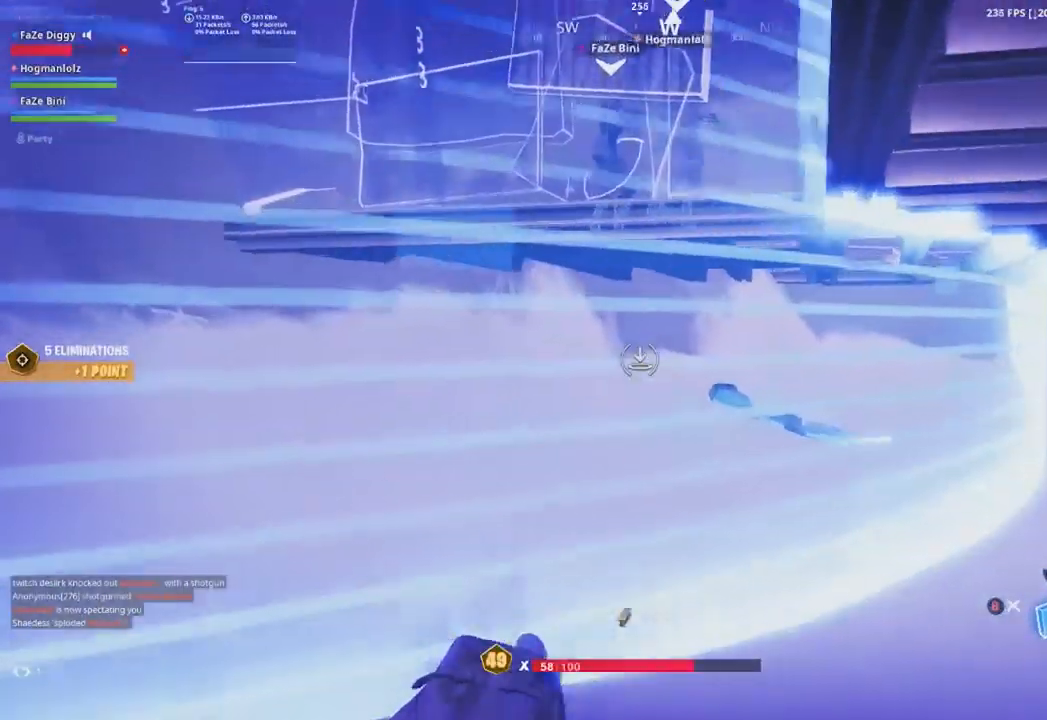
{"buttons": [], "left_stick": "up", "right_stick": "center", "events": [[217, "left_stick", "up-left"], [434, "left_stick", "up"]]}
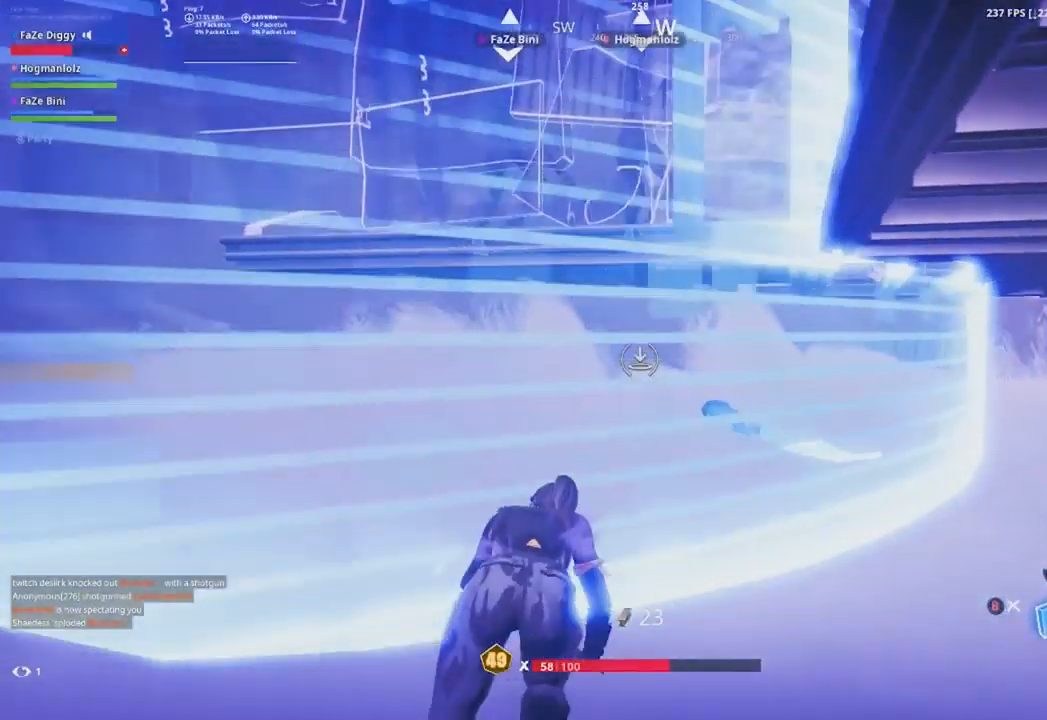
{"buttons": [], "left_stick": "up-left", "right_stick": "center", "events": [[267, "left_stick", "up-left"]]}
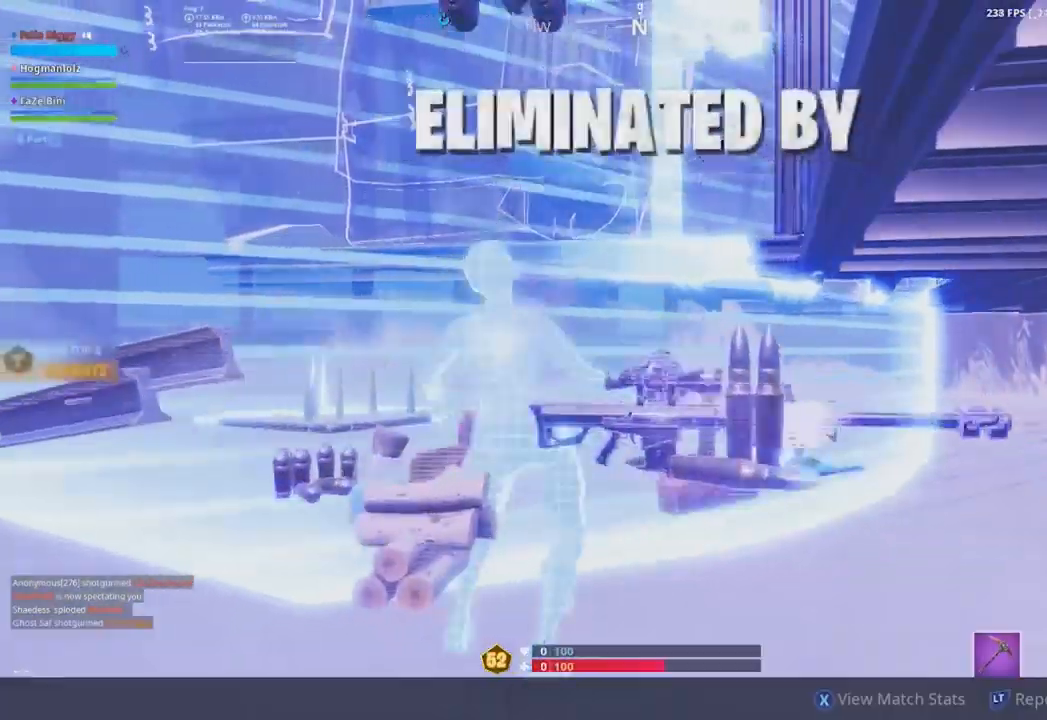
{"buttons": [], "left_stick": "up-left", "right_stick": "center", "events": []}
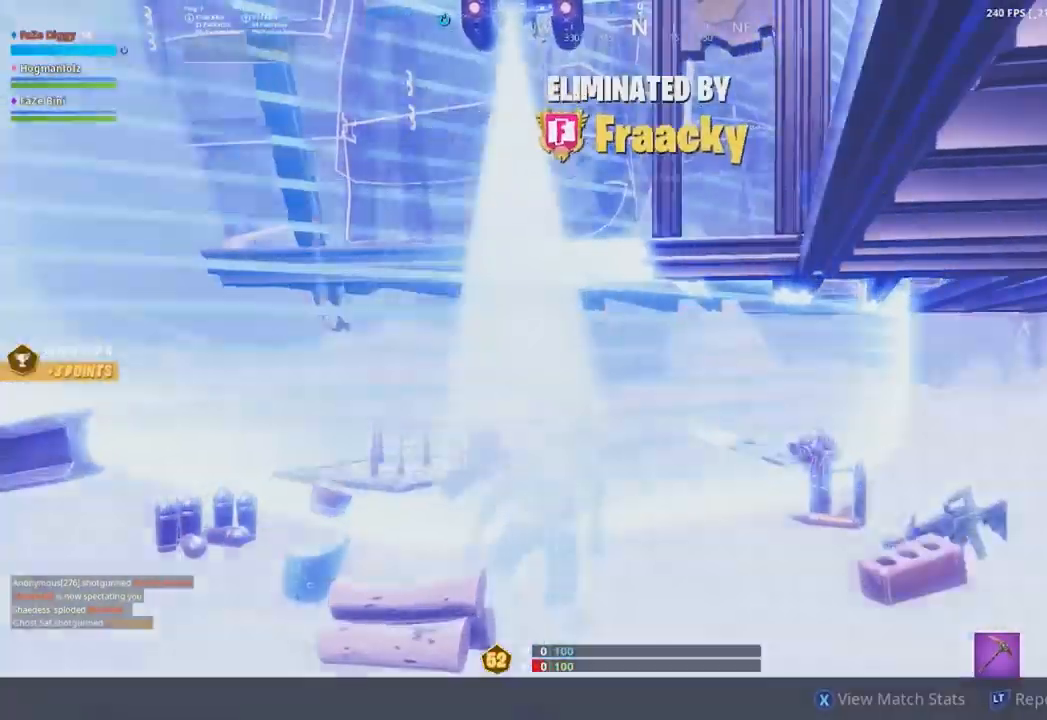
{"buttons": [], "left_stick": "up-left", "right_stick": "center", "events": []}
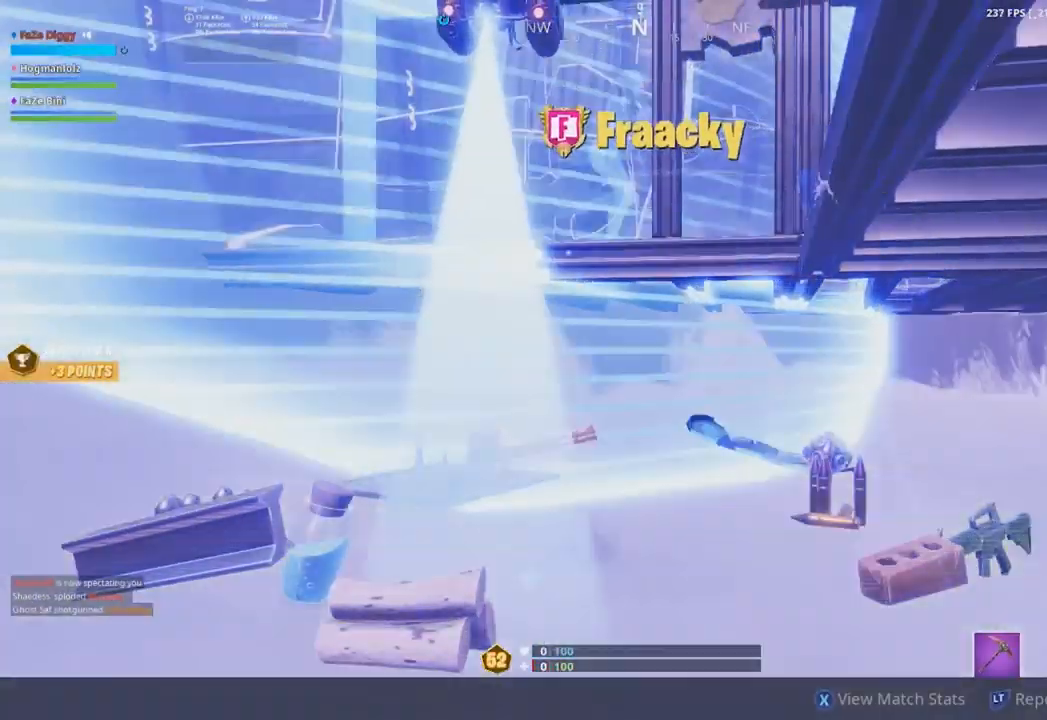
{"buttons": [], "left_stick": "up-left", "right_stick": "center", "events": []}
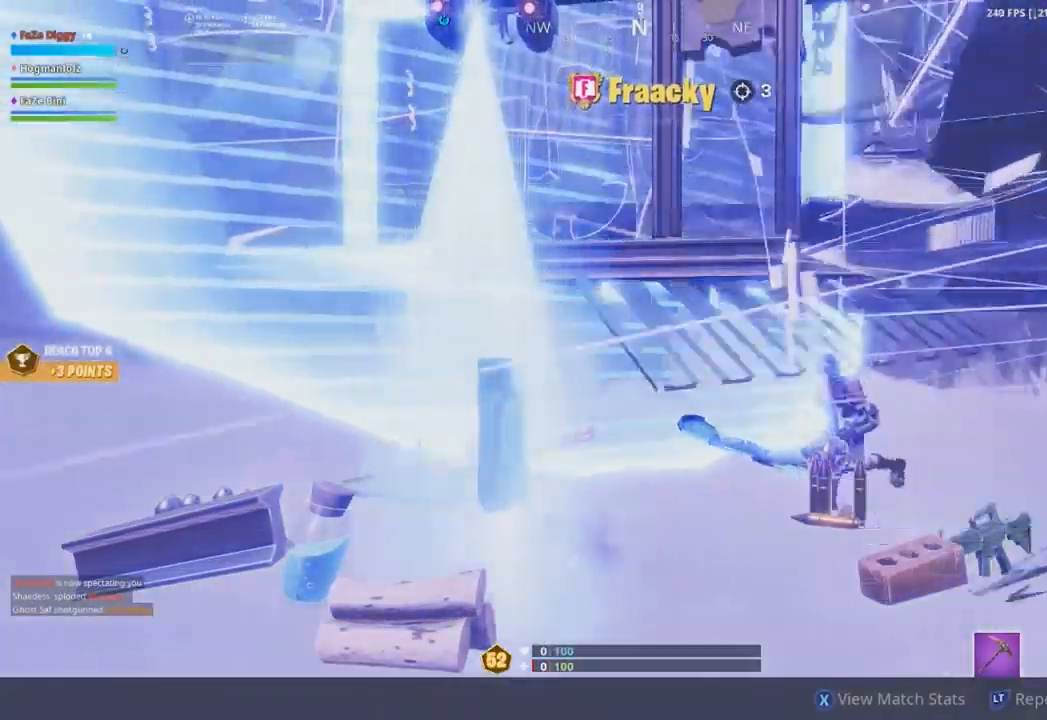
{"buttons": [], "left_stick": "up-left", "right_stick": "center", "events": []}